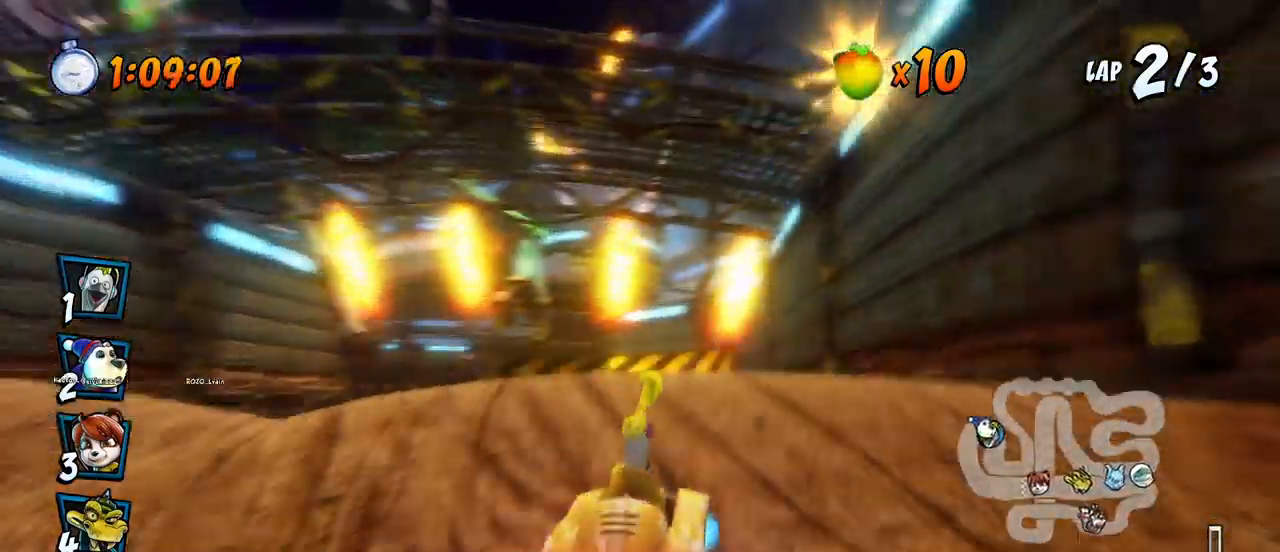
Gameplay with a controller (PlayStation layout); each line is a JSON object with the inputs held at the frame after it. "events" lists button and stick changes between this image and that frame as [ms after this image, input, new state], when the widget could be followed in between. Not read: right_stick.
{"buttons": ["CROSS", "R2"], "left_stick": "center"}
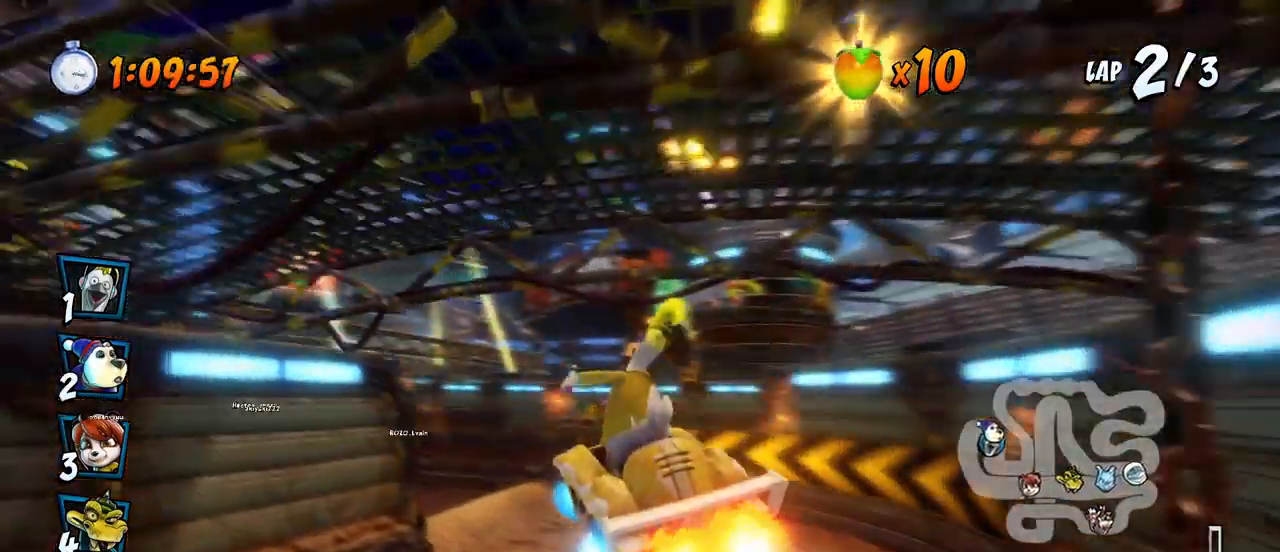
{"buttons": ["CROSS", "R2", "DPAD_LEFT"], "left_stick": "center", "events": [[83, "DPAD_LEFT", "down"], [283, "DPAD_LEFT", "up"], [417, "DPAD_LEFT", "down"]]}
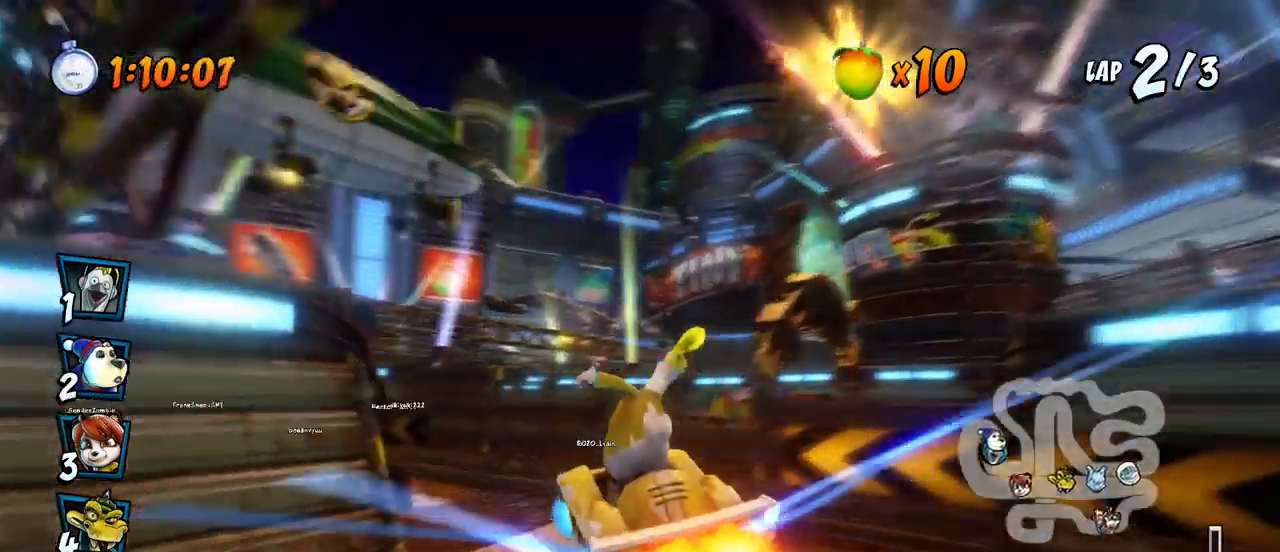
{"buttons": ["CROSS", "R2", "DPAD_LEFT"], "left_stick": "center", "events": []}
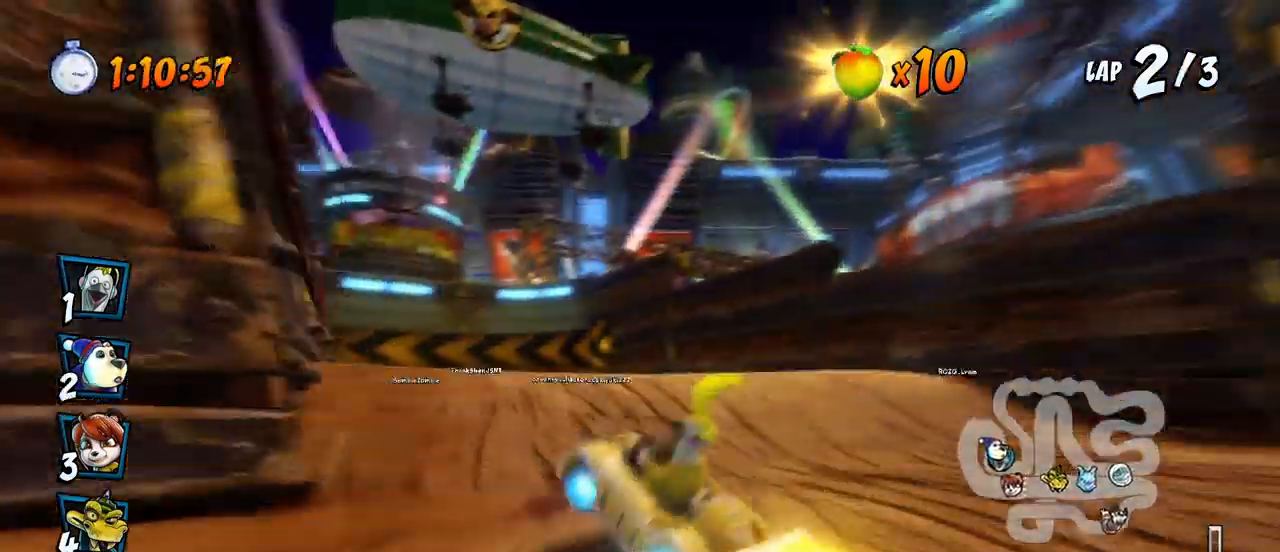
{"buttons": ["CROSS", "R2", "DPAD_UP", "DPAD_LEFT"], "left_stick": "center", "events": [[267, "DPAD_LEFT", "up"], [283, "DPAD_DOWN", "down"], [283, "DPAD_RIGHT", "down"], [300, "DPAD_DOWN", "up"], [450, "DPAD_UP", "down"], [483, "DPAD_LEFT", "down"], [483, "DPAD_RIGHT", "up"]]}
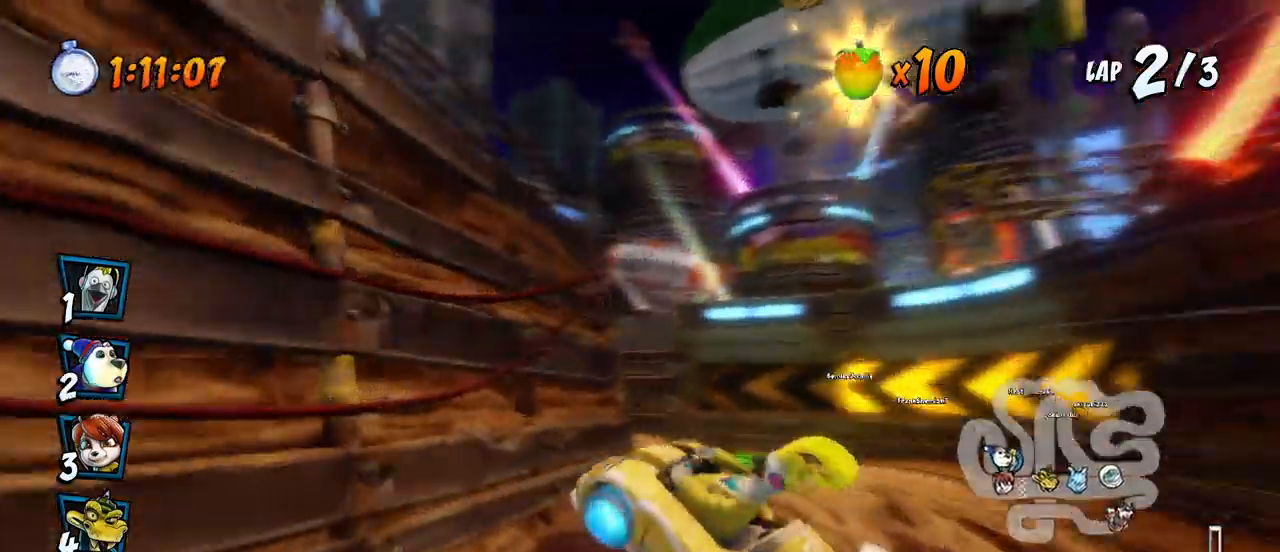
{"buttons": ["CROSS", "DPAD_DOWN", "DPAD_LEFT"], "left_stick": "center", "events": [[117, "L1", "down"], [417, "L1", "up"], [433, "DPAD_UP", "up"], [450, "R2", "up"], [467, "DPAD_DOWN", "down"]]}
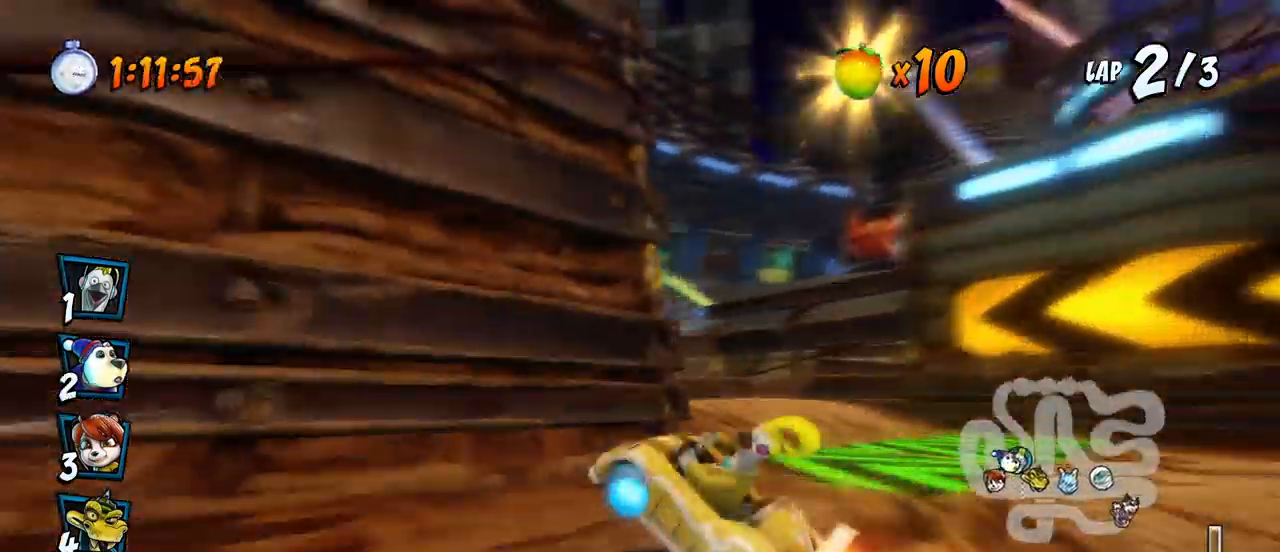
{"buttons": ["CROSS", "R2", "DPAD_LEFT"], "left_stick": "center", "events": [[183, "DPAD_DOWN", "up"], [317, "R2", "down"]]}
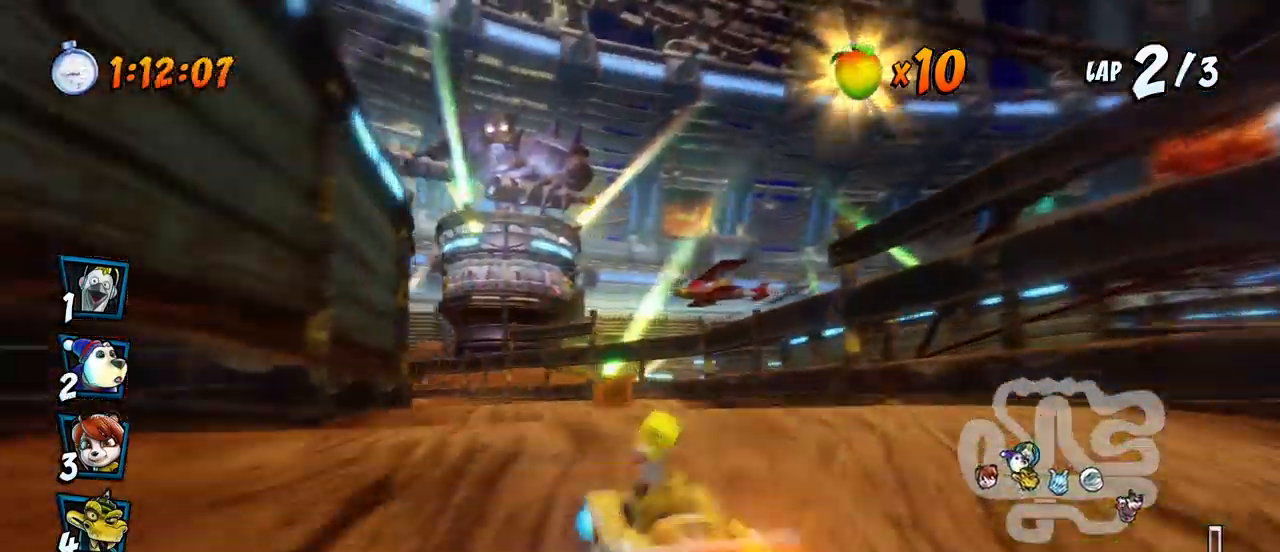
{"buttons": ["CROSS", "R2", "DPAD_LEFT"], "left_stick": "center", "events": [[117, "DPAD_LEFT", "up"], [333, "DPAD_LEFT", "down"]]}
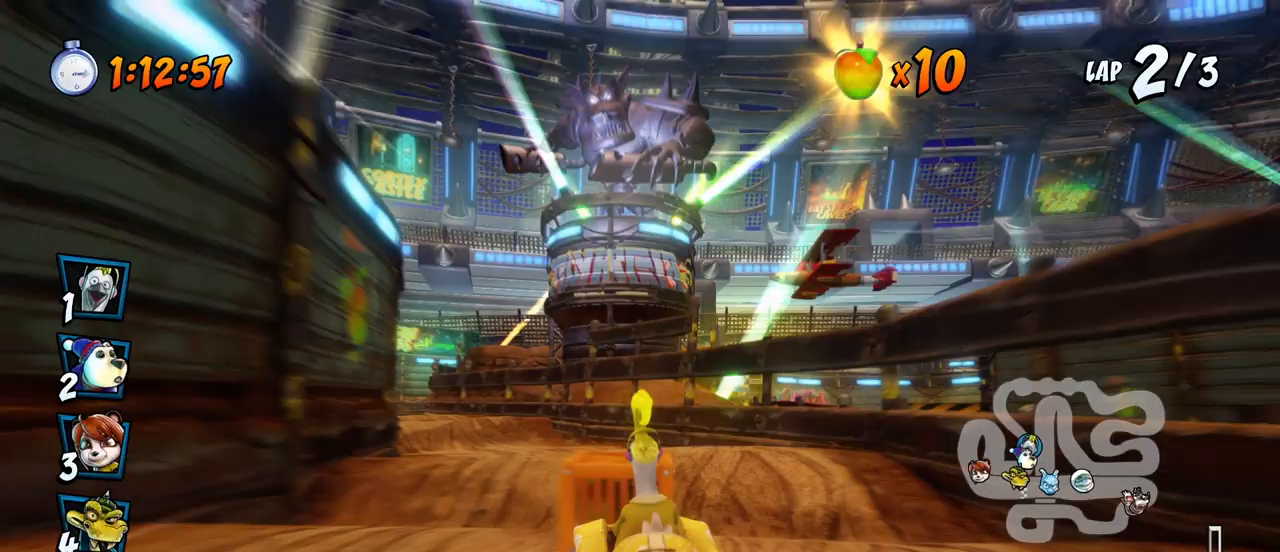
{"buttons": ["CROSS", "R2", "DPAD_RIGHT"], "left_stick": "center", "events": [[317, "DPAD_UP", "down"], [350, "DPAD_LEFT", "up"], [367, "DPAD_RIGHT", "down"], [367, "DPAD_UP", "up"]]}
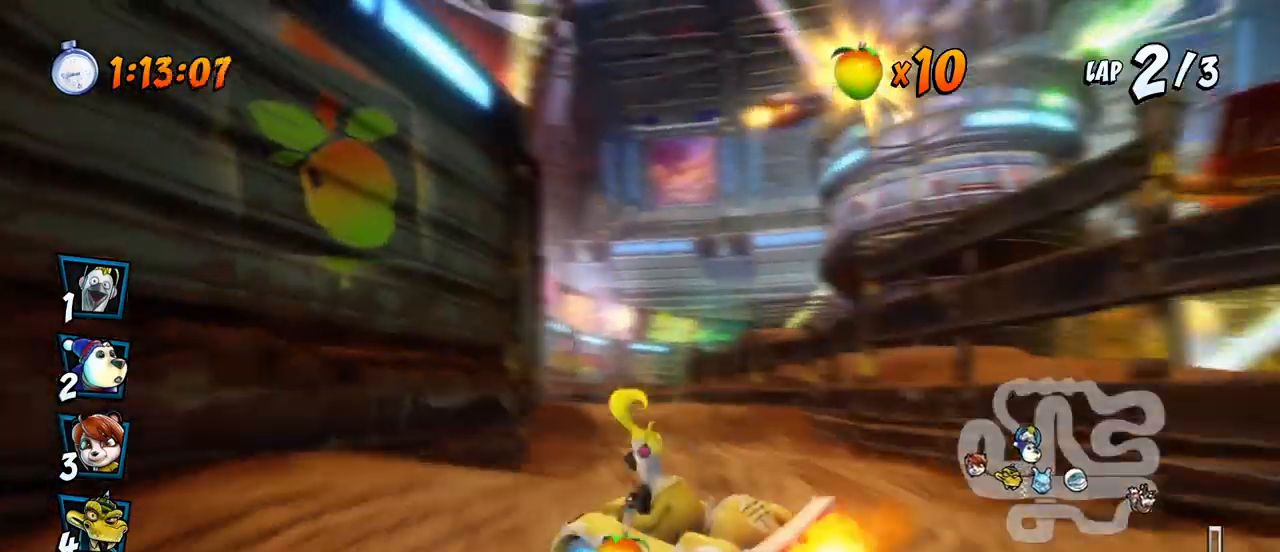
{"buttons": ["CROSS", "L1", "R2", "DPAD_UP", "DPAD_LEFT"], "left_stick": "center", "events": [[183, "DPAD_UP", "down"], [217, "DPAD_RIGHT", "up"], [233, "DPAD_LEFT", "down"], [267, "DPAD_UP", "up"], [450, "DPAD_UP", "down"], [467, "L1", "down"]]}
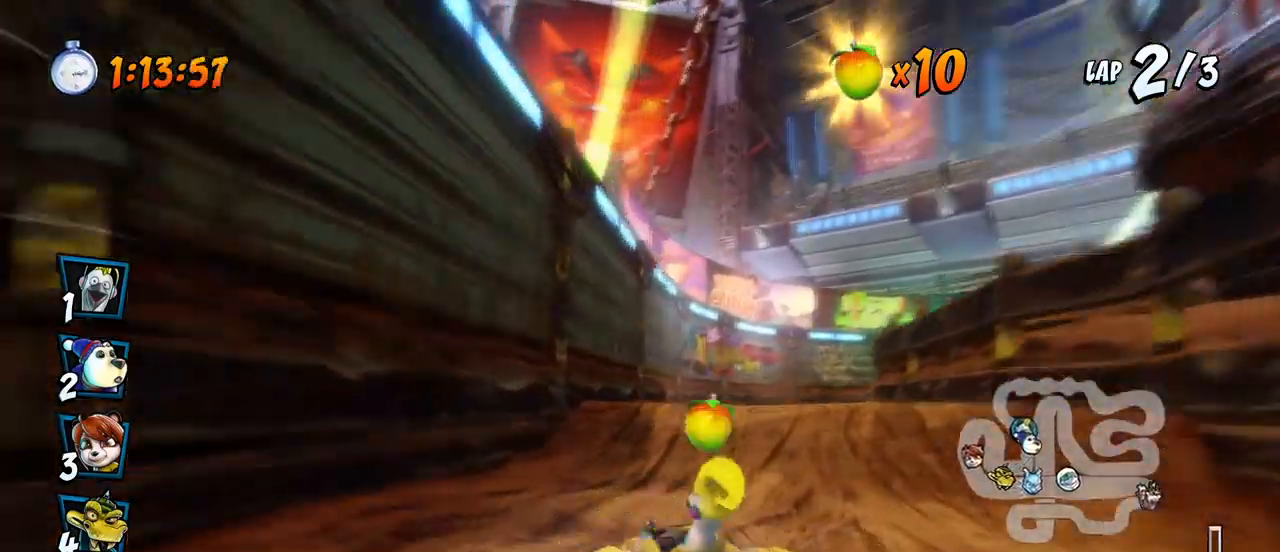
{"buttons": ["CROSS", "R2", "DPAD_UP", "DPAD_RIGHT"], "left_stick": "center", "events": [[50, "R2", "up"], [83, "DPAD_UP", "up"], [100, "DPAD_LEFT", "up"], [100, "R2", "down"], [117, "L1", "up"], [217, "DPAD_RIGHT", "down"], [333, "DPAD_UP", "down"], [417, "DPAD_UP", "up"], [500, "DPAD_UP", "down"]]}
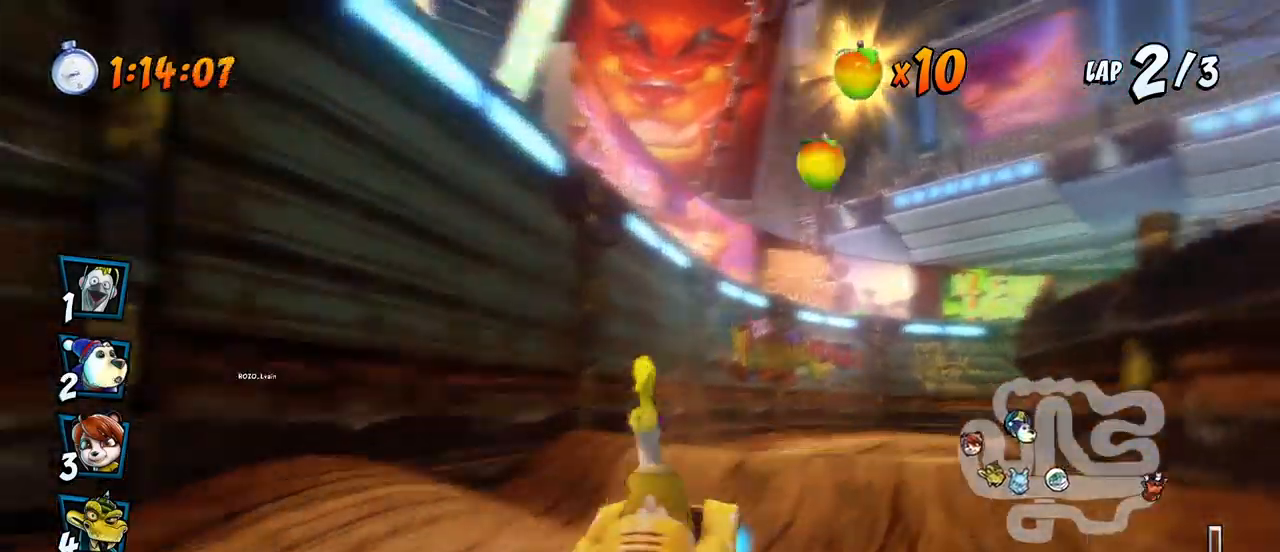
{"buttons": ["CROSS", "R2", "DPAD_UP", "DPAD_RIGHT"], "left_stick": "center", "events": [[50, "DPAD_LEFT", "down"], [50, "DPAD_RIGHT", "up"], [233, "DPAD_LEFT", "up"], [233, "DPAD_UP", "up"], [317, "DPAD_RIGHT", "down"], [333, "DPAD_UP", "down"], [400, "DPAD_UP", "up"], [467, "DPAD_UP", "down"]]}
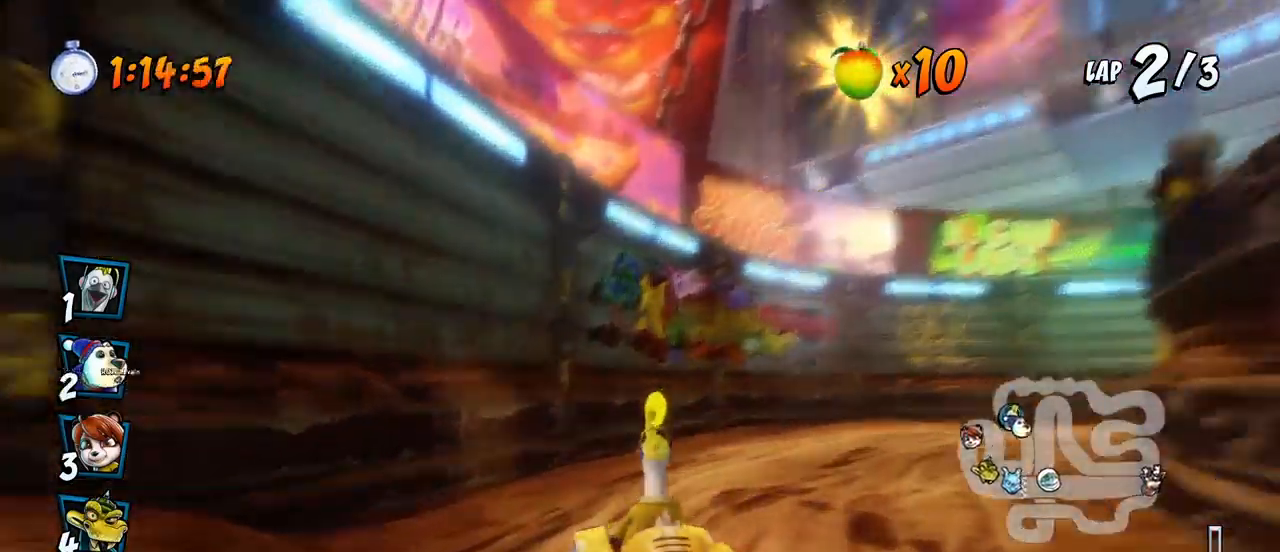
{"buttons": ["SQUARE", "R2", "DPAD_DOWN", "DPAD_RIGHT"], "left_stick": "center", "events": [[83, "DPAD_UP", "up"], [117, "R2", "up"], [150, "DPAD_DOWN", "down"], [167, "R2", "down"], [183, "SQUARE", "down"], [200, "CROSS", "up"]]}
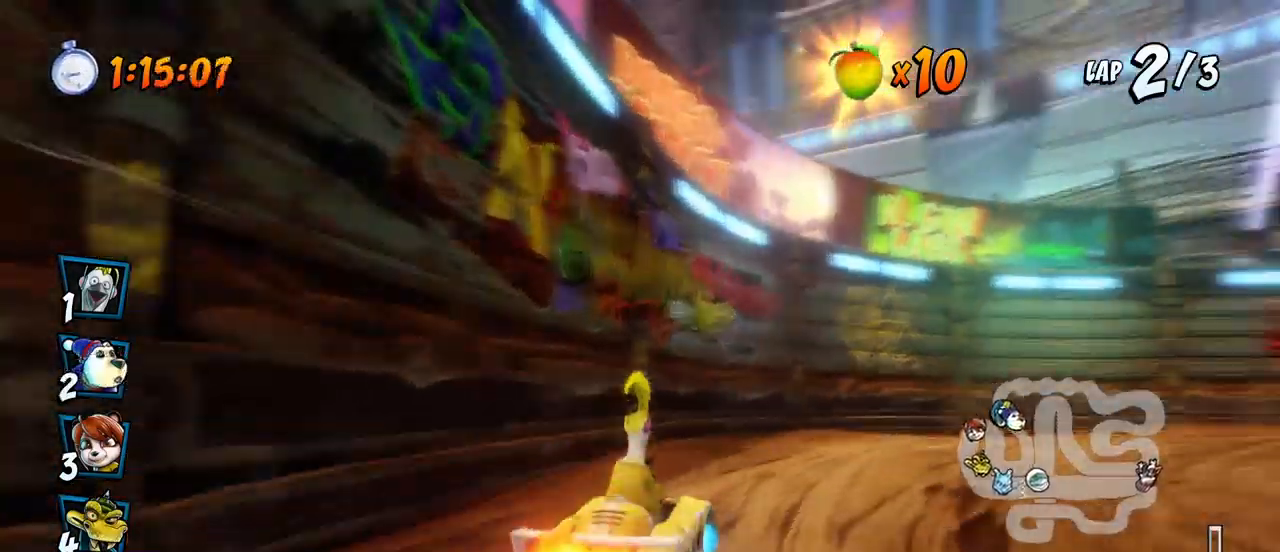
{"buttons": ["CROSS", "R2"], "left_stick": "center", "events": [[133, "CROSS", "down"], [133, "R2", "up"], [150, "SQUARE", "up"], [267, "R2", "down"], [283, "DPAD_DOWN", "up"], [300, "DPAD_RIGHT", "up"]]}
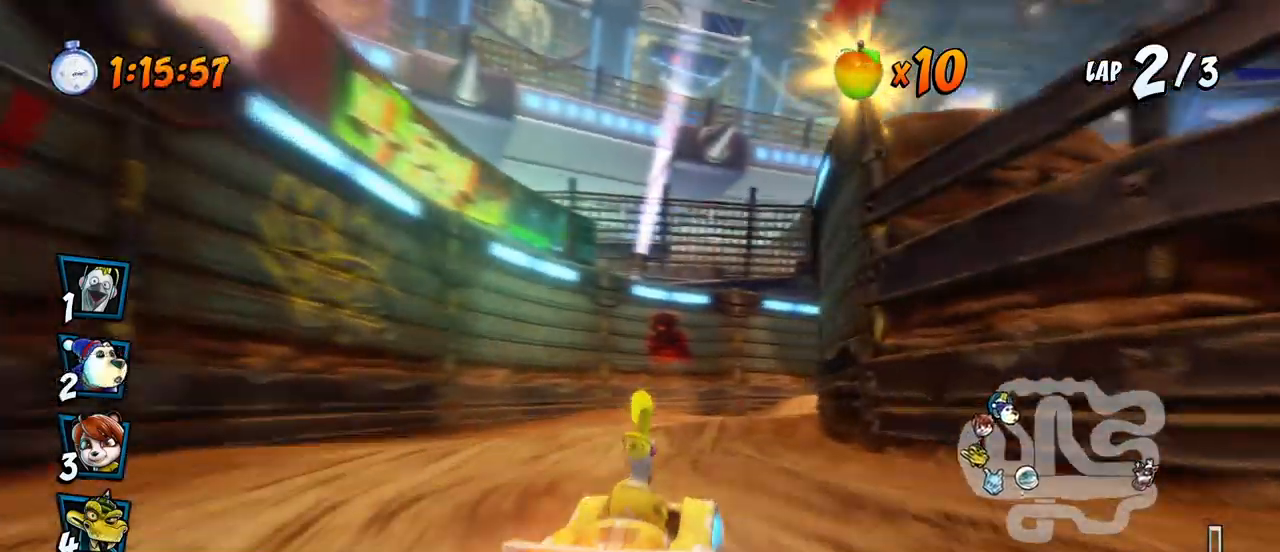
{"buttons": ["CROSS", "DPAD_LEFT"], "left_stick": "center", "events": [[17, "DPAD_RIGHT", "down"], [300, "DPAD_UP", "down"], [333, "DPAD_LEFT", "down"], [333, "DPAD_RIGHT", "up"], [333, "DPAD_UP", "up"], [450, "R2", "up"]]}
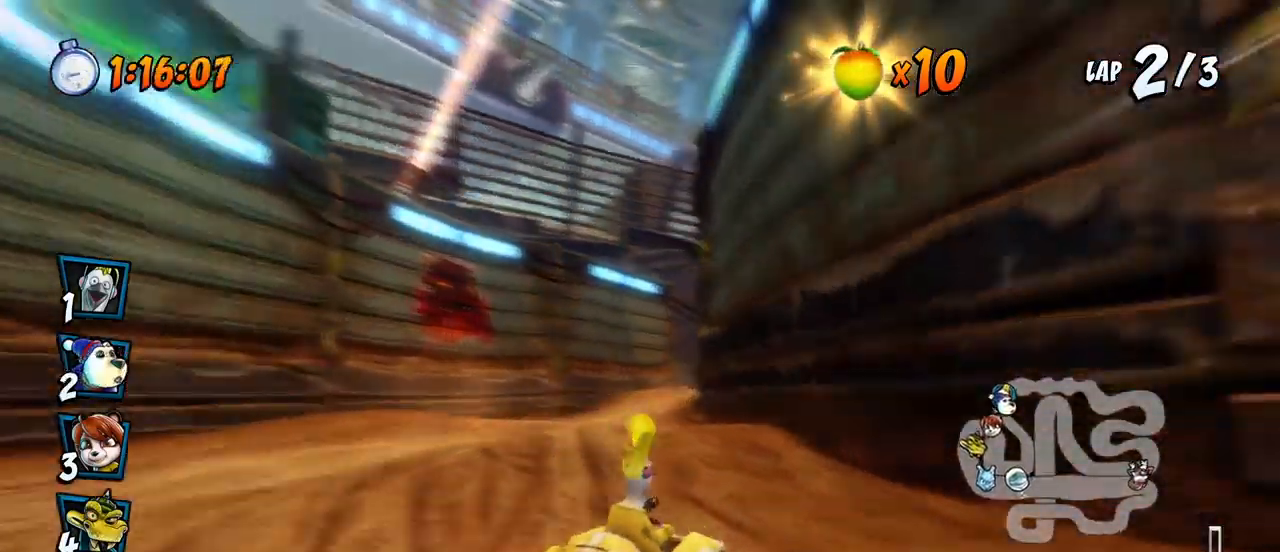
{"buttons": ["CROSS", "DPAD_DOWN", "DPAD_RIGHT"], "left_stick": "center", "events": [[17, "R2", "down"], [183, "DPAD_LEFT", "up"], [200, "R2", "up"], [283, "DPAD_DOWN", "down"], [283, "DPAD_RIGHT", "down"]]}
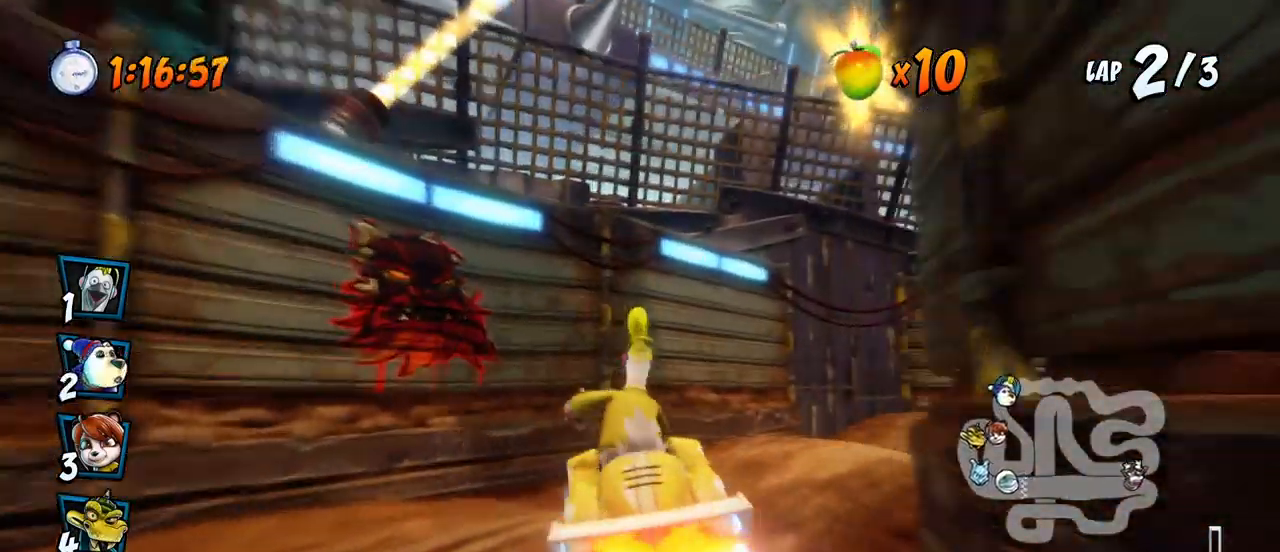
{"buttons": ["CROSS", "R2", "DPAD_DOWN", "DPAD_RIGHT"], "left_stick": "center", "events": [[50, "R2", "down"], [200, "SQUARE", "down"], [217, "CROSS", "up"], [283, "R2", "up"], [367, "CROSS", "down"], [383, "SQUARE", "up"], [400, "R2", "down"]]}
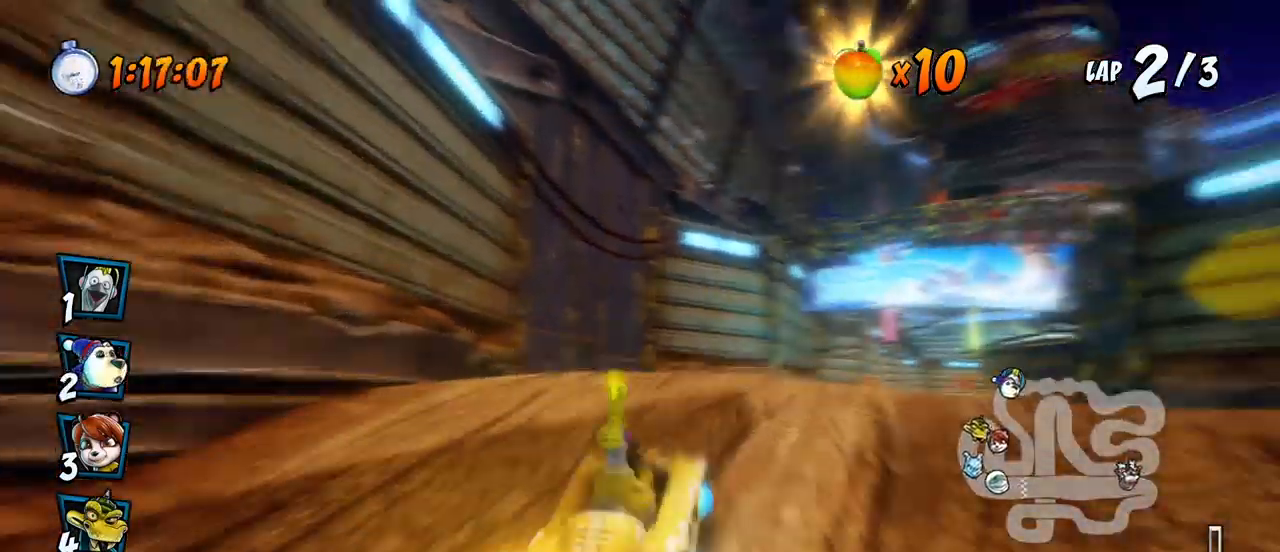
{"buttons": ["CROSS", "R2"], "left_stick": "center", "events": [[333, "DPAD_DOWN", "up"], [350, "DPAD_DOWN", "down"], [367, "DPAD_DOWN", "up"], [367, "DPAD_RIGHT", "up"]]}
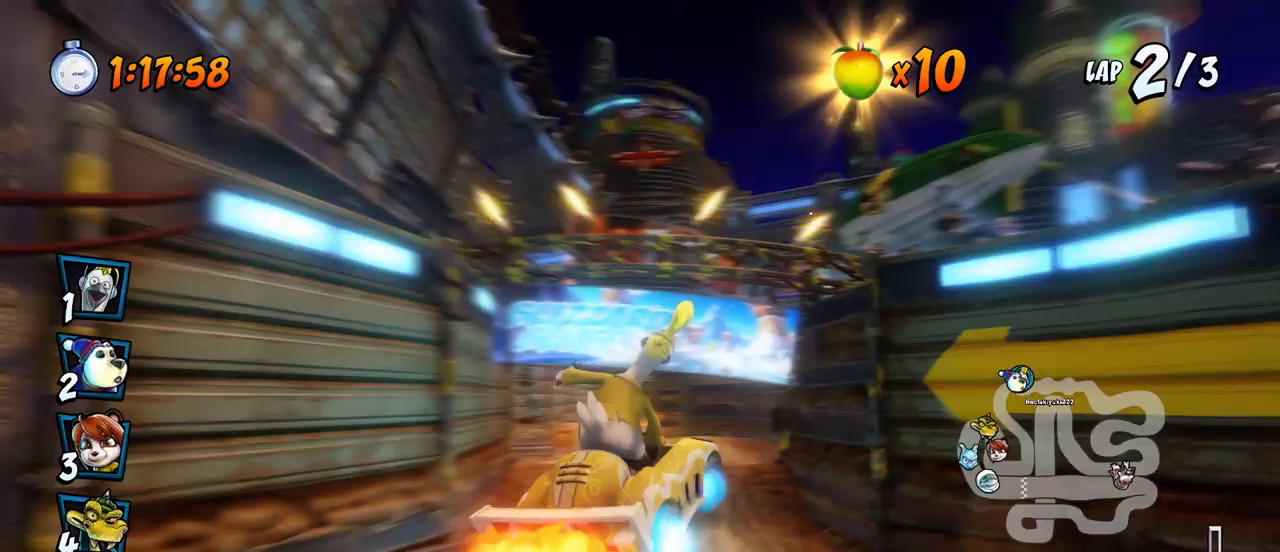
{"buttons": ["CROSS", "R2", "DPAD_UP", "DPAD_LEFT"], "left_stick": "center", "events": [[317, "DPAD_LEFT", "down"], [383, "DPAD_UP", "down"]]}
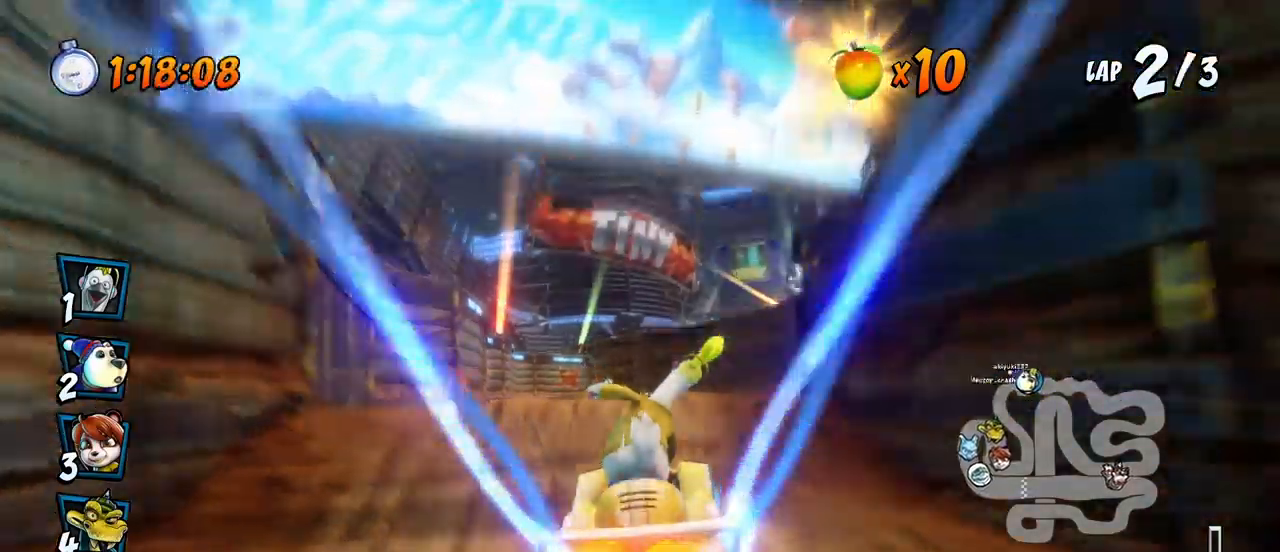
{"buttons": ["CROSS", "R2", "DPAD_RIGHT"], "left_stick": "center", "events": [[83, "DPAD_LEFT", "up"], [83, "DPAD_RIGHT", "down"], [100, "DPAD_UP", "up"], [450, "DPAD_UP", "down"], [483, "DPAD_UP", "up"]]}
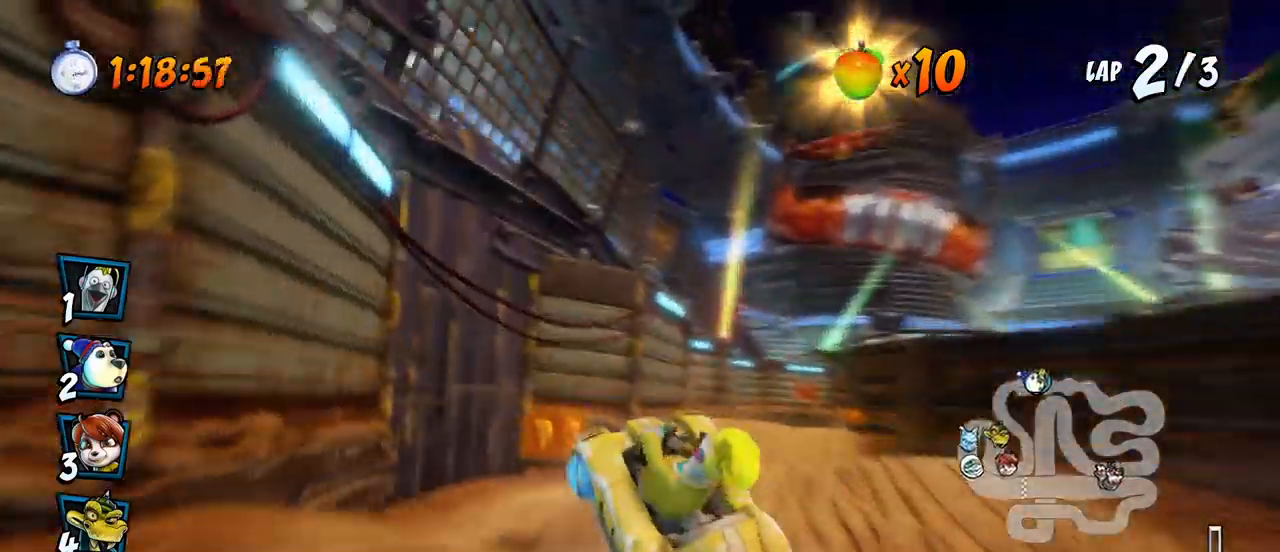
{"buttons": ["CROSS", "R2"], "left_stick": "center", "events": [[267, "DPAD_UP", "down"], [317, "L1", "down"], [400, "R2", "up"], [417, "DPAD_UP", "up"], [450, "DPAD_RIGHT", "up"], [450, "L1", "up"], [450, "R2", "down"]]}
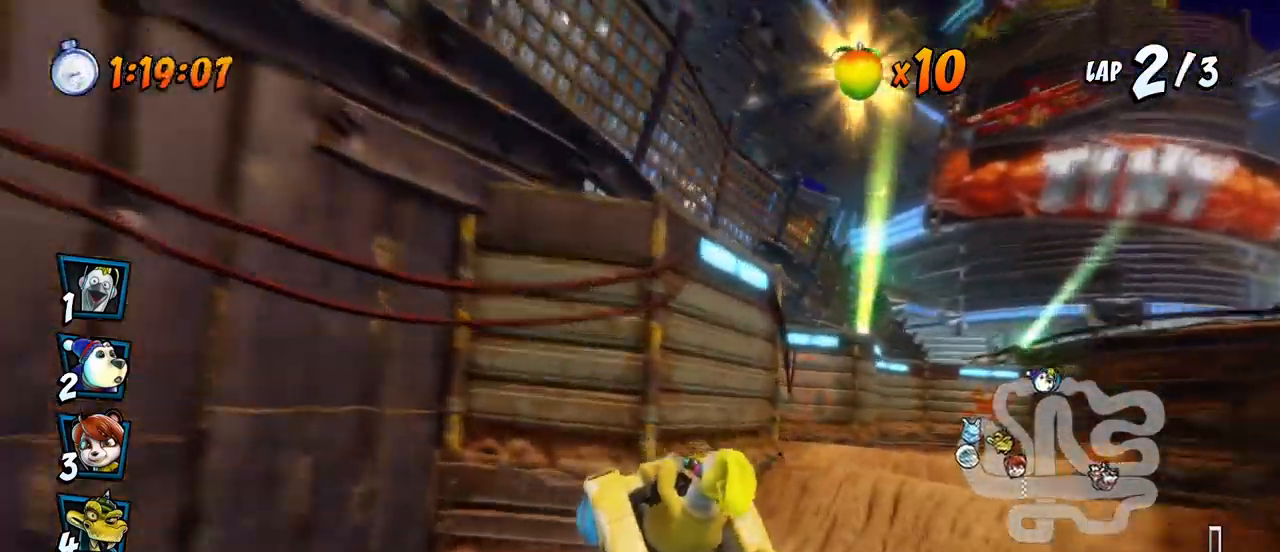
{"buttons": ["CROSS", "R2", "DPAD_LEFT"], "left_stick": "center", "events": [[67, "DPAD_RIGHT", "down"], [450, "DPAD_UP", "down"], [467, "DPAD_RIGHT", "up"], [483, "DPAD_LEFT", "down"], [483, "DPAD_UP", "up"]]}
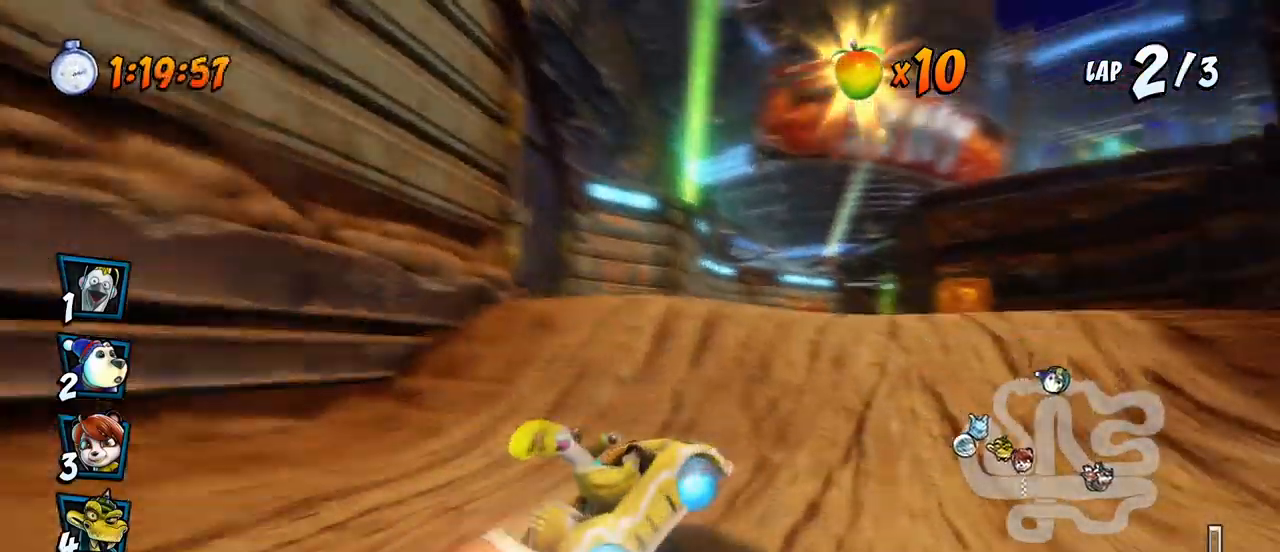
{"buttons": ["CROSS", "R2", "DPAD_LEFT"], "left_stick": "center", "events": []}
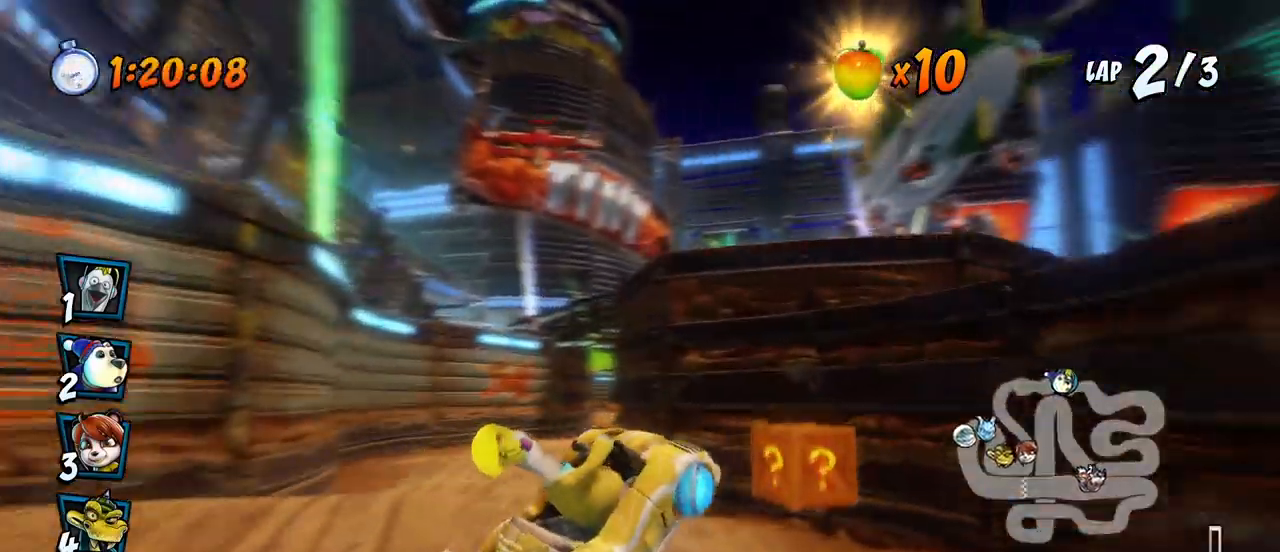
{"buttons": ["CROSS"], "left_stick": "center", "events": [[17, "L1", "down"], [33, "DPAD_UP", "down"], [100, "R2", "up"], [233, "L1", "up"], [250, "R2", "down"], [383, "DPAD_UP", "up"], [417, "DPAD_LEFT", "up"], [450, "R2", "up"]]}
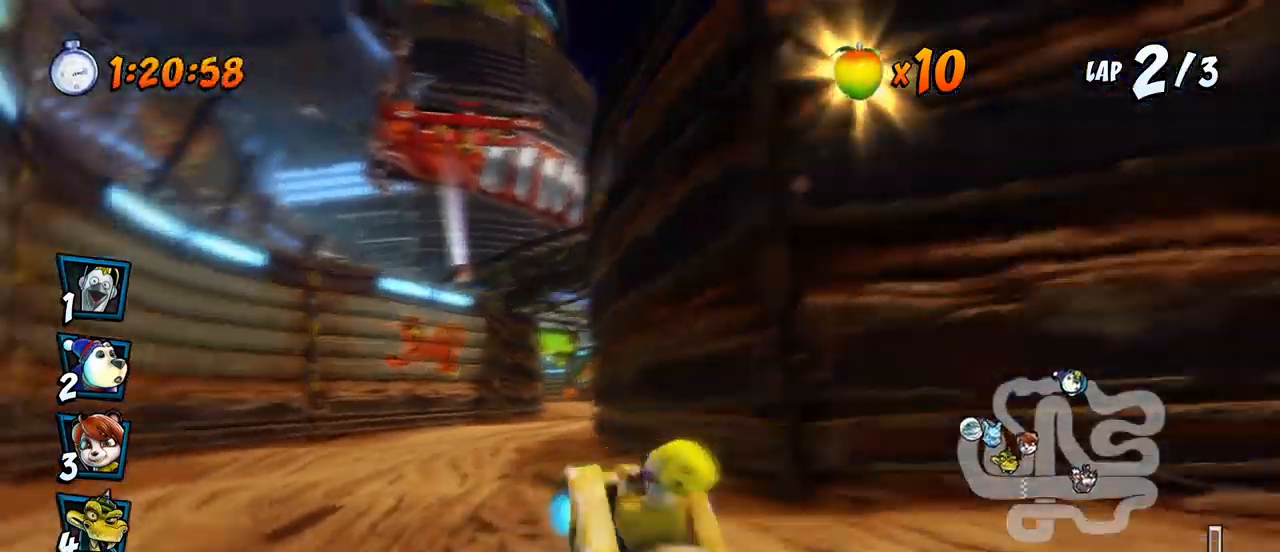
{"buttons": ["CROSS", "R2"], "left_stick": "center", "events": [[50, "DPAD_RIGHT", "down"], [183, "DPAD_UP", "down"], [250, "R2", "down"], [433, "DPAD_UP", "up"], [467, "DPAD_RIGHT", "up"]]}
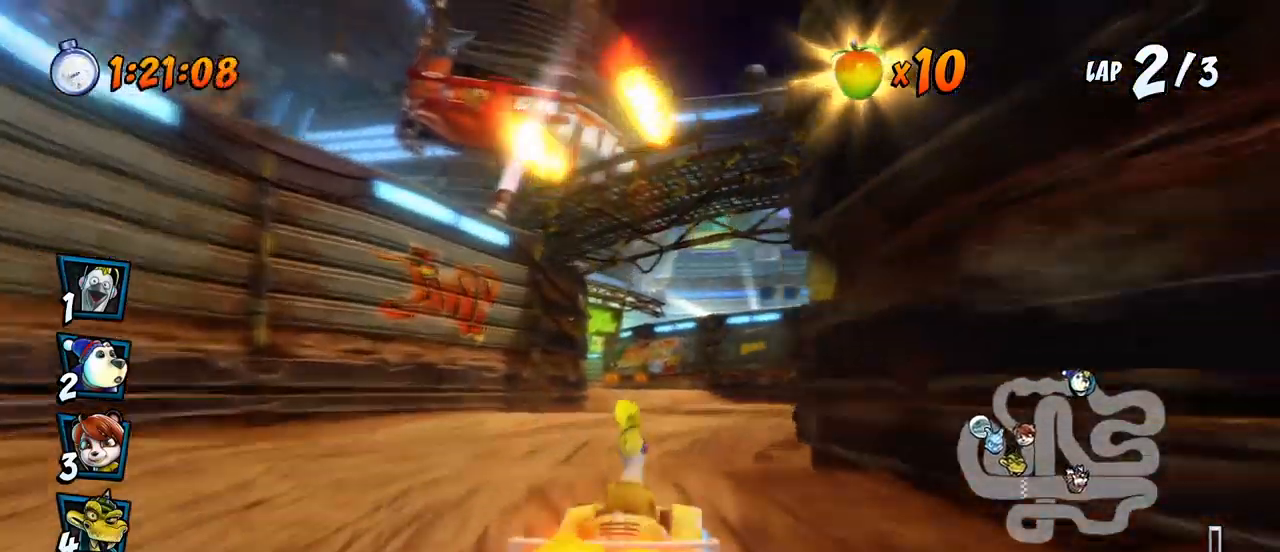
{"buttons": ["CROSS", "R2", "DPAD_RIGHT"], "left_stick": "center", "events": [[133, "DPAD_LEFT", "down"], [267, "DPAD_UP", "down"], [283, "DPAD_LEFT", "up"], [300, "DPAD_RIGHT", "down"], [300, "DPAD_UP", "up"]]}
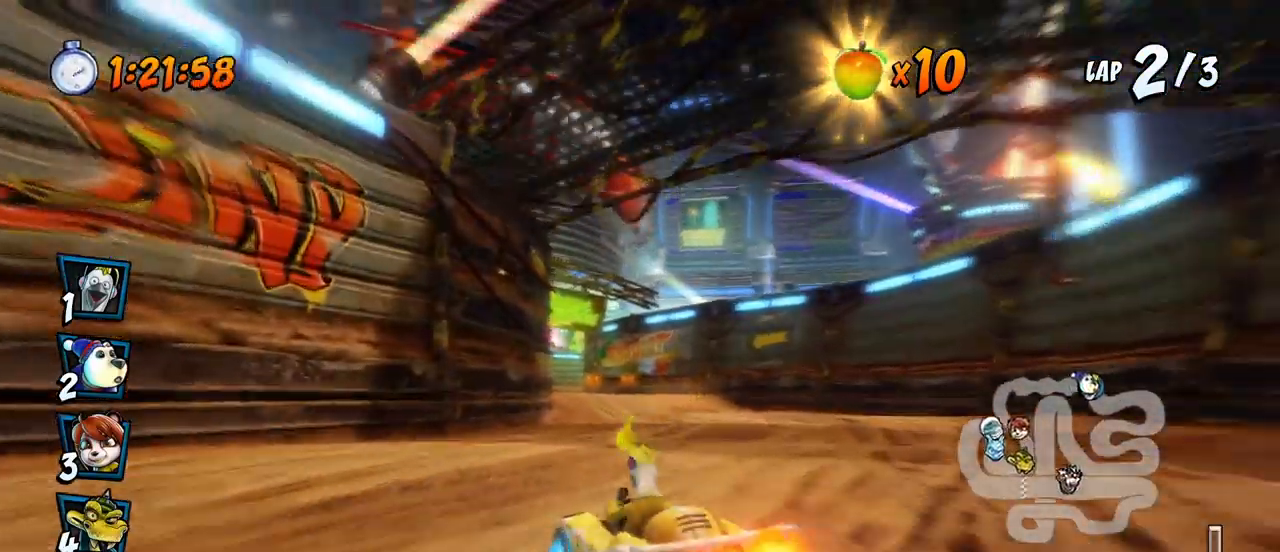
{"buttons": ["CROSS", "R2", "DPAD_RIGHT"], "left_stick": "center", "events": []}
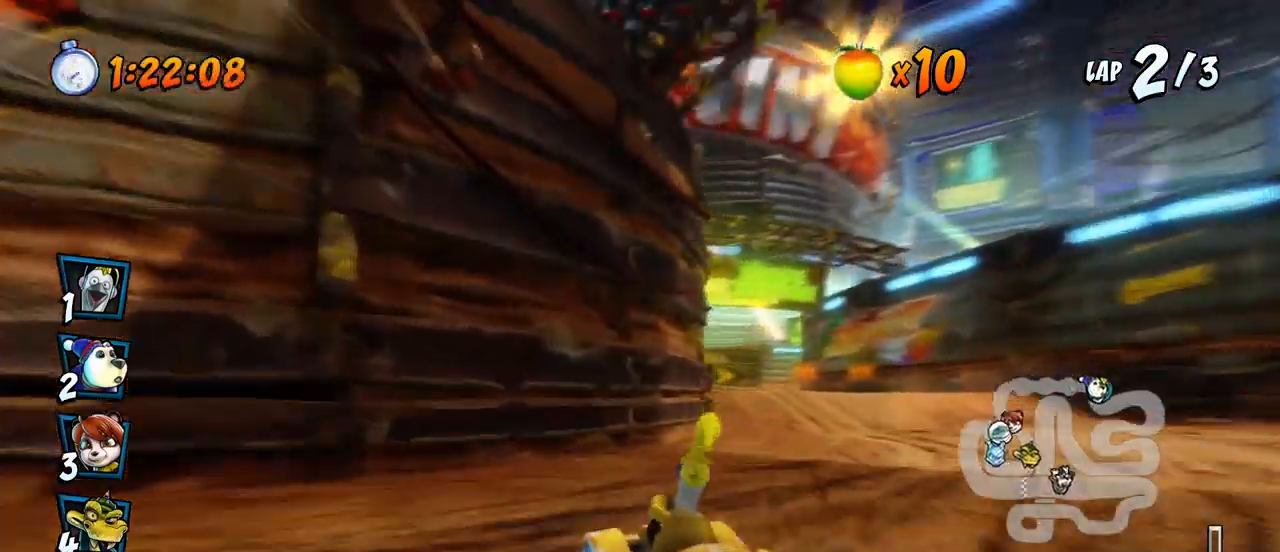
{"buttons": ["CROSS"], "left_stick": "center", "events": [[133, "DPAD_DOWN", "down"], [150, "L1", "down"], [167, "DPAD_DOWN", "up"], [167, "DPAD_UP", "down"], [283, "R2", "up"], [367, "DPAD_UP", "up"], [400, "L1", "up"], [433, "DPAD_RIGHT", "up"]]}
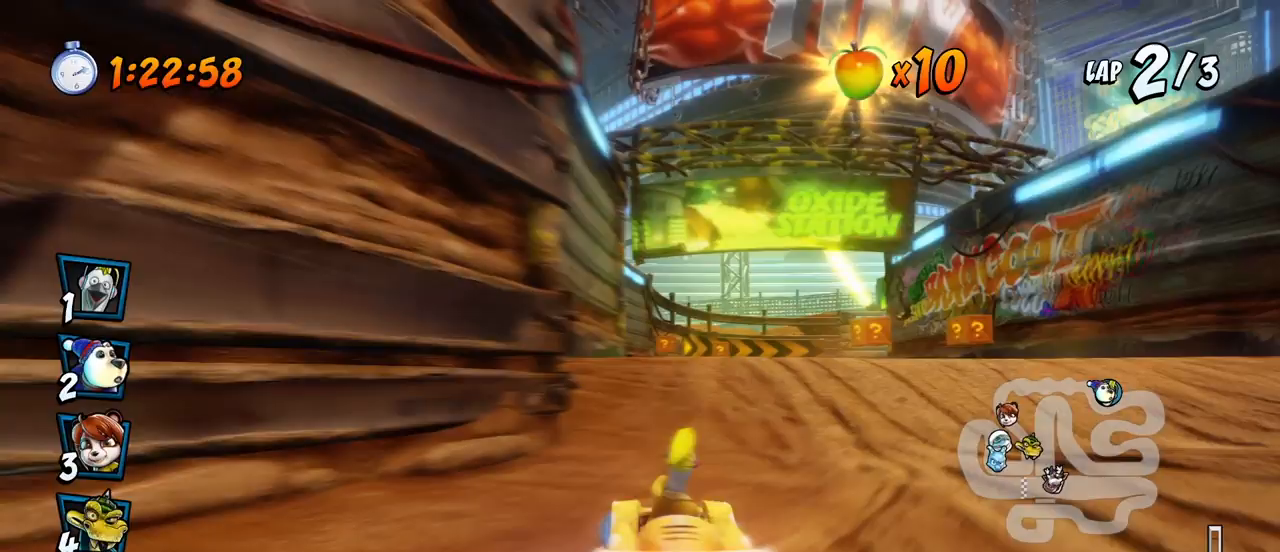
{"buttons": ["CROSS", "R2"], "left_stick": "center", "events": [[133, "R2", "down"], [217, "DPAD_UP", "down"], [267, "DPAD_UP", "up"]]}
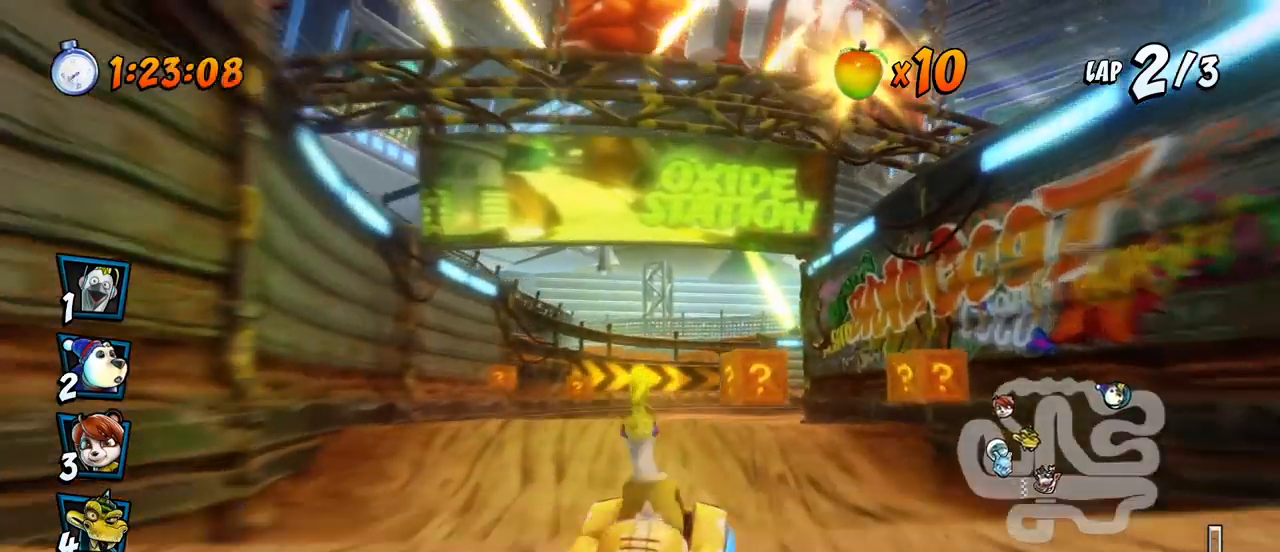
{"buttons": ["CROSS", "R2", "DPAD_LEFT"], "left_stick": "center", "events": [[283, "DPAD_RIGHT", "down"], [467, "DPAD_UP", "down"], [500, "DPAD_LEFT", "down"], [500, "DPAD_RIGHT", "up"], [500, "DPAD_UP", "up"]]}
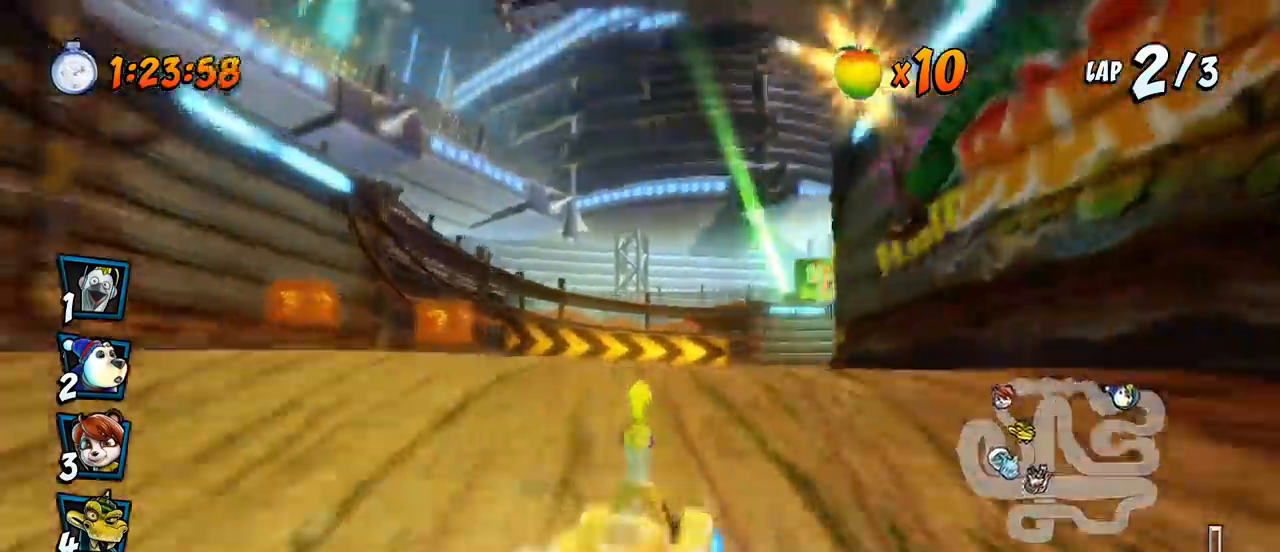
{"buttons": ["CROSS", "R2", "DPAD_RIGHT"], "left_stick": "center", "events": [[383, "DPAD_LEFT", "up"], [383, "DPAD_RIGHT", "down"], [383, "DPAD_UP", "down"], [400, "DPAD_UP", "up"]]}